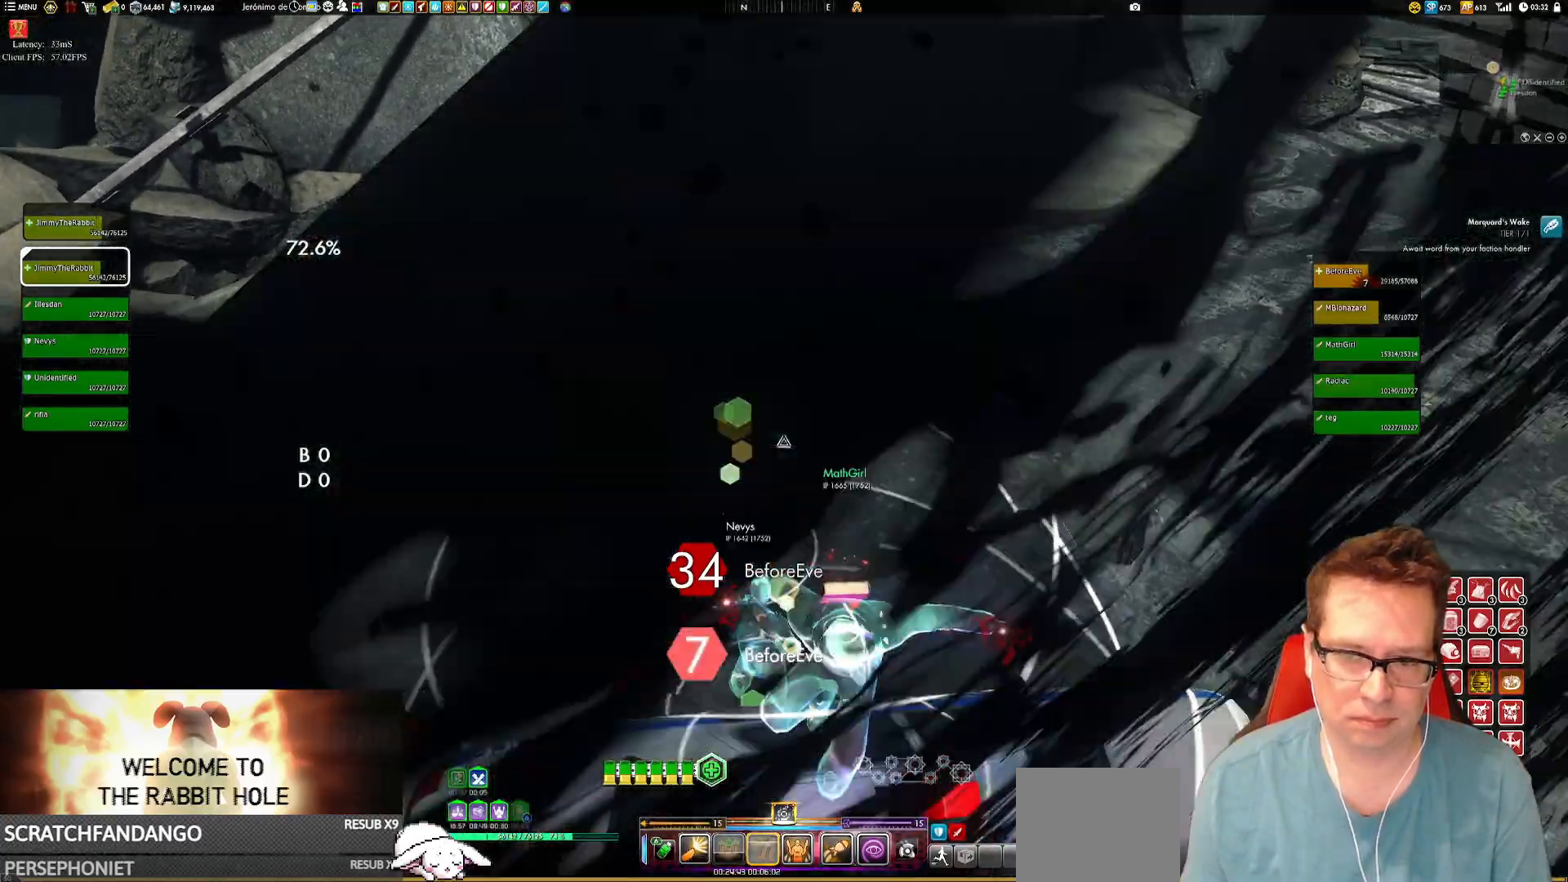
Gameplay with a controller (Xbox layout); each line is a JSON object with the inputs held at the frame after it. "events" lists button and stick changes between this image and that frame as [ms after this image, input, new state], when the widget could be followed in between. Not read: HOME L3 R3.
{"buttons": ["L1"], "left_stick": "up", "right_stick": "center", "events": [[33, "L1", "down"], [133, "L1", "up"], [334, "L1", "down"]]}
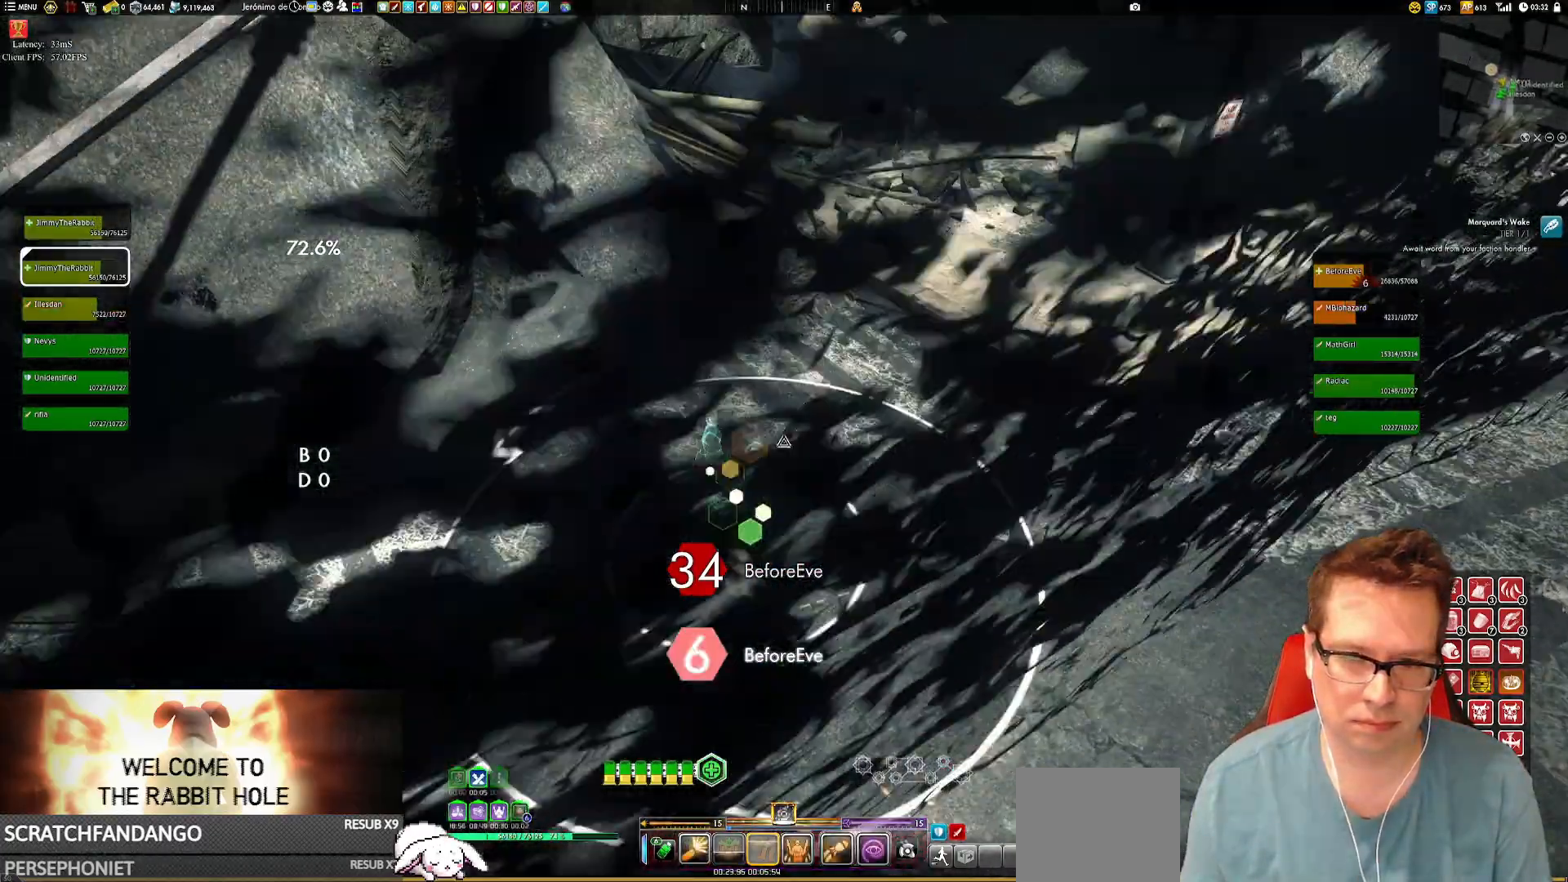
{"buttons": ["L1"], "left_stick": "up", "right_stick": "right"}
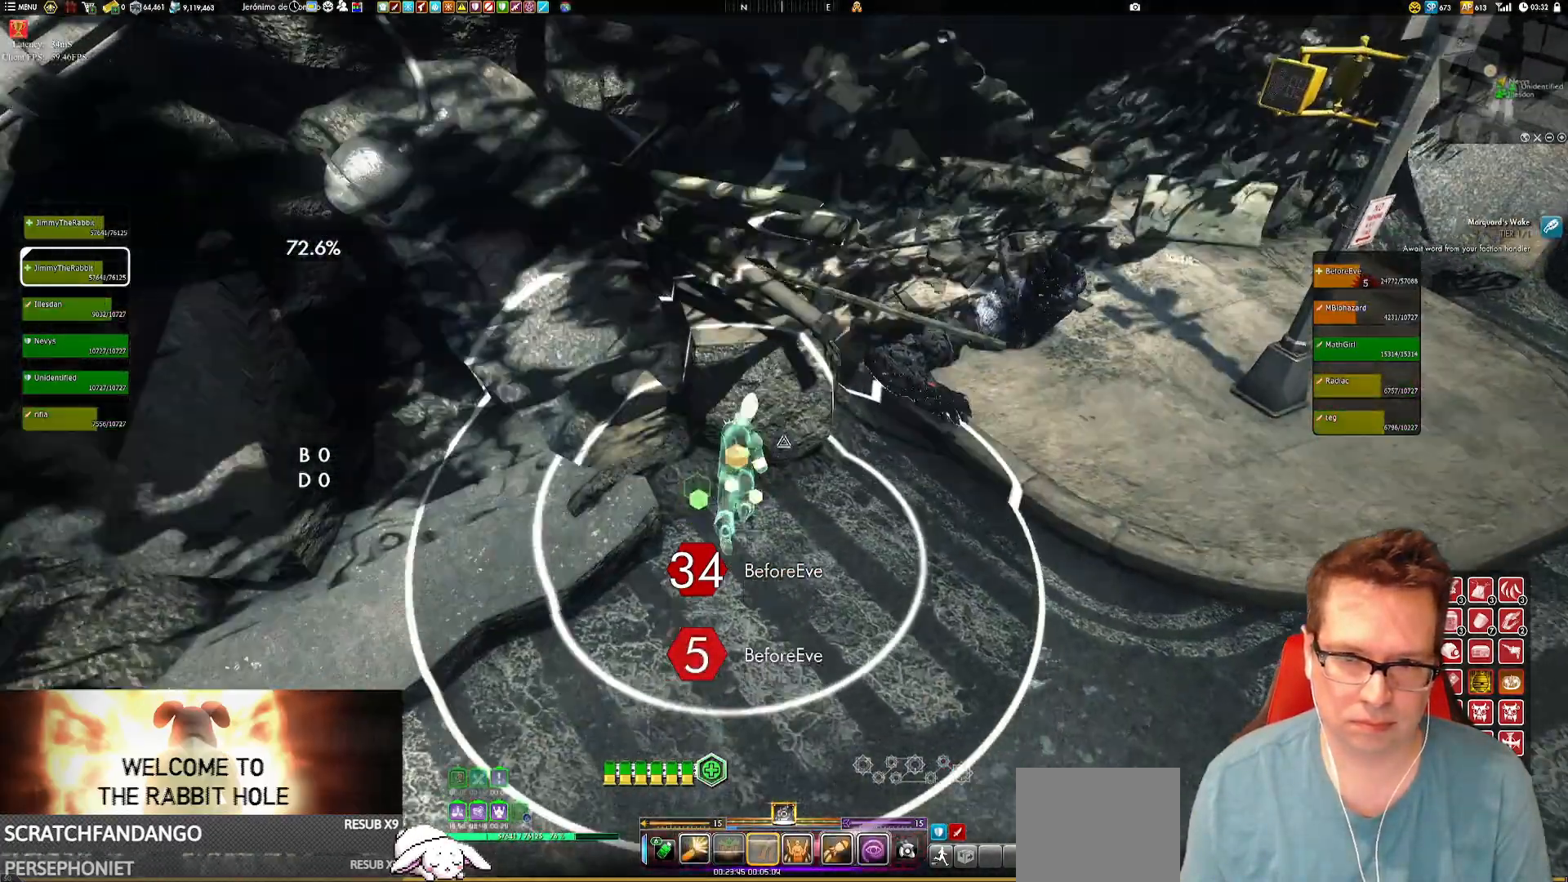
{"buttons": [], "left_stick": "center", "right_stick": "left", "events": [[67, "right_stick", "center"], [167, "L1", "up"], [200, "left_stick", "center"], [434, "right_stick", "left"]]}
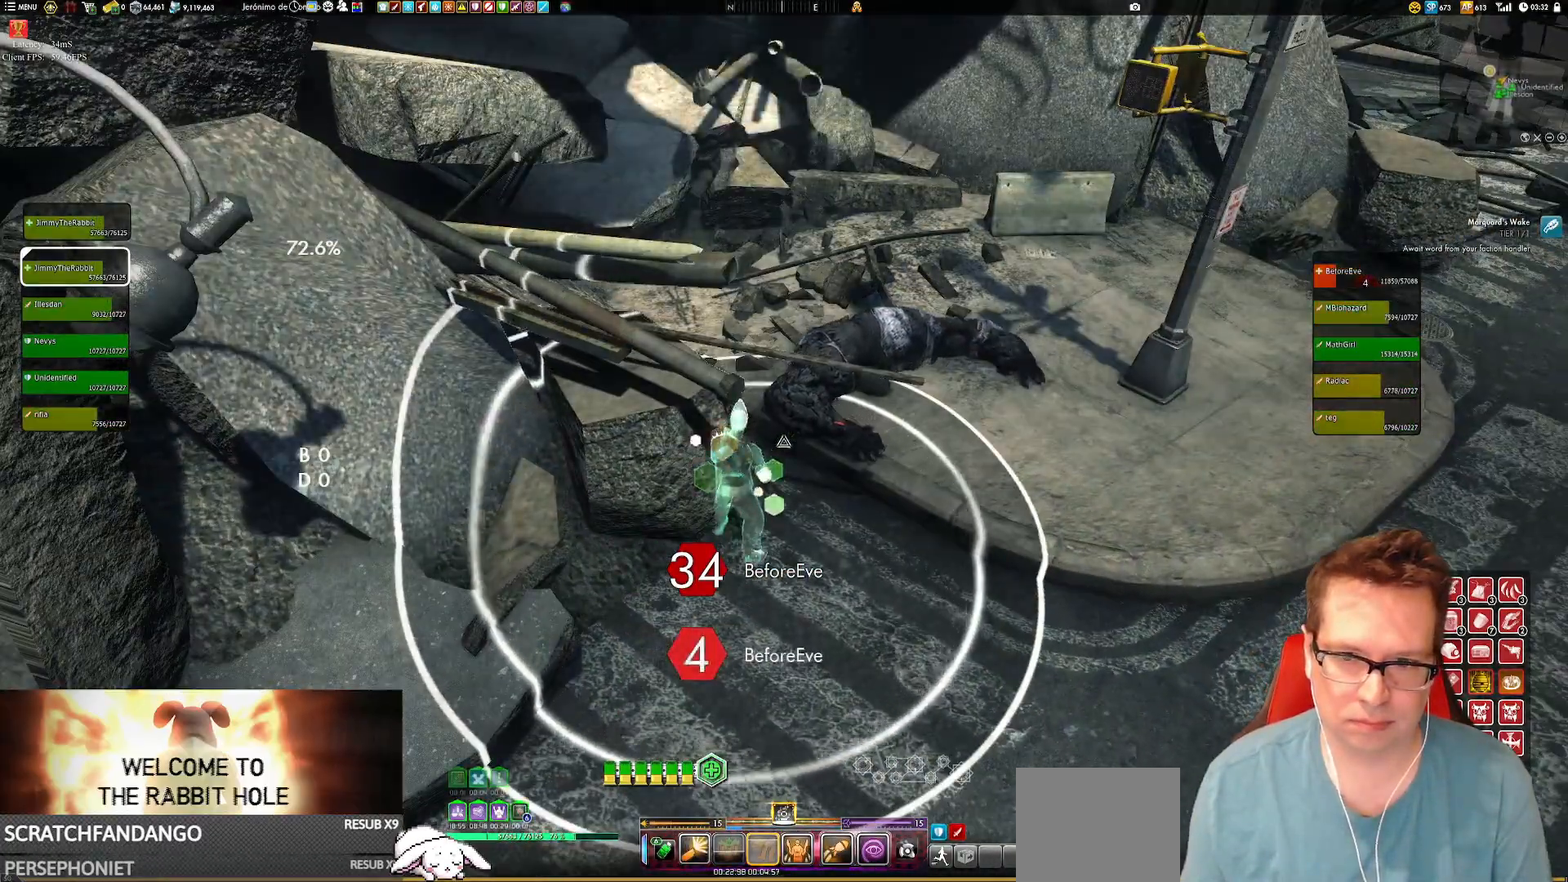
{"buttons": [], "left_stick": "center", "right_stick": "center", "events": [[34, "right_stick", "up"], [100, "right_stick", "up-right"], [234, "right_stick", "center"]]}
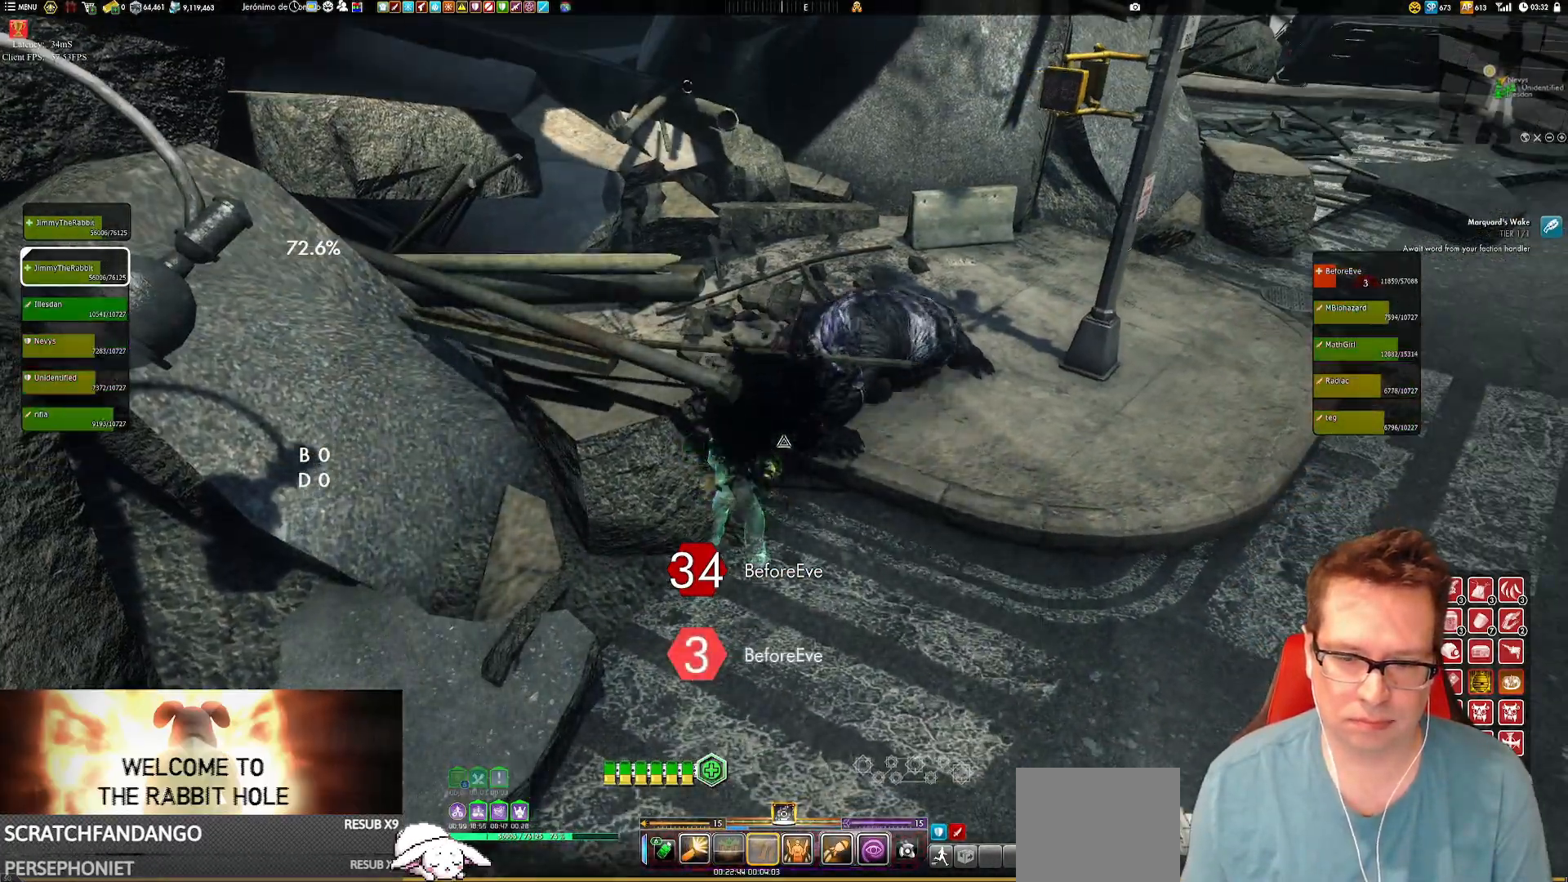
{"buttons": [], "left_stick": "down-right", "right_stick": "up-left", "events": [[133, "left_stick", "right"], [200, "A", "down"], [267, "A", "up"], [400, "right_stick", "up-left"], [434, "left_stick", "down-right"]]}
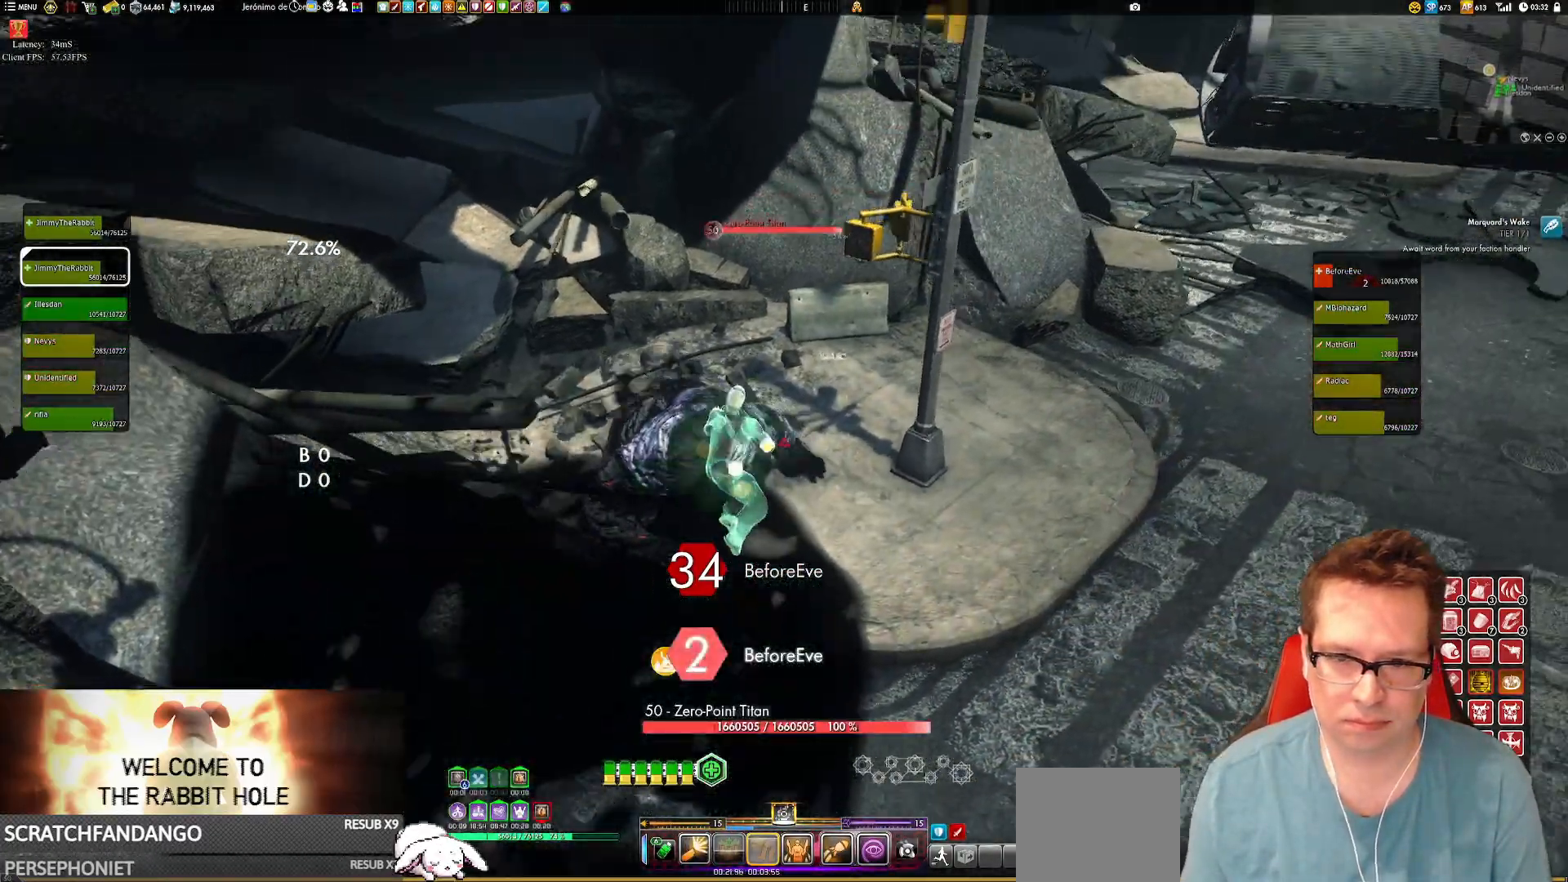
{"buttons": [], "left_stick": "down-left", "right_stick": "center", "events": [[34, "left_stick", "down"], [301, "left_stick", "down-left"], [334, "right_stick", "center"], [401, "Y", "down"], [501, "Y", "up"]]}
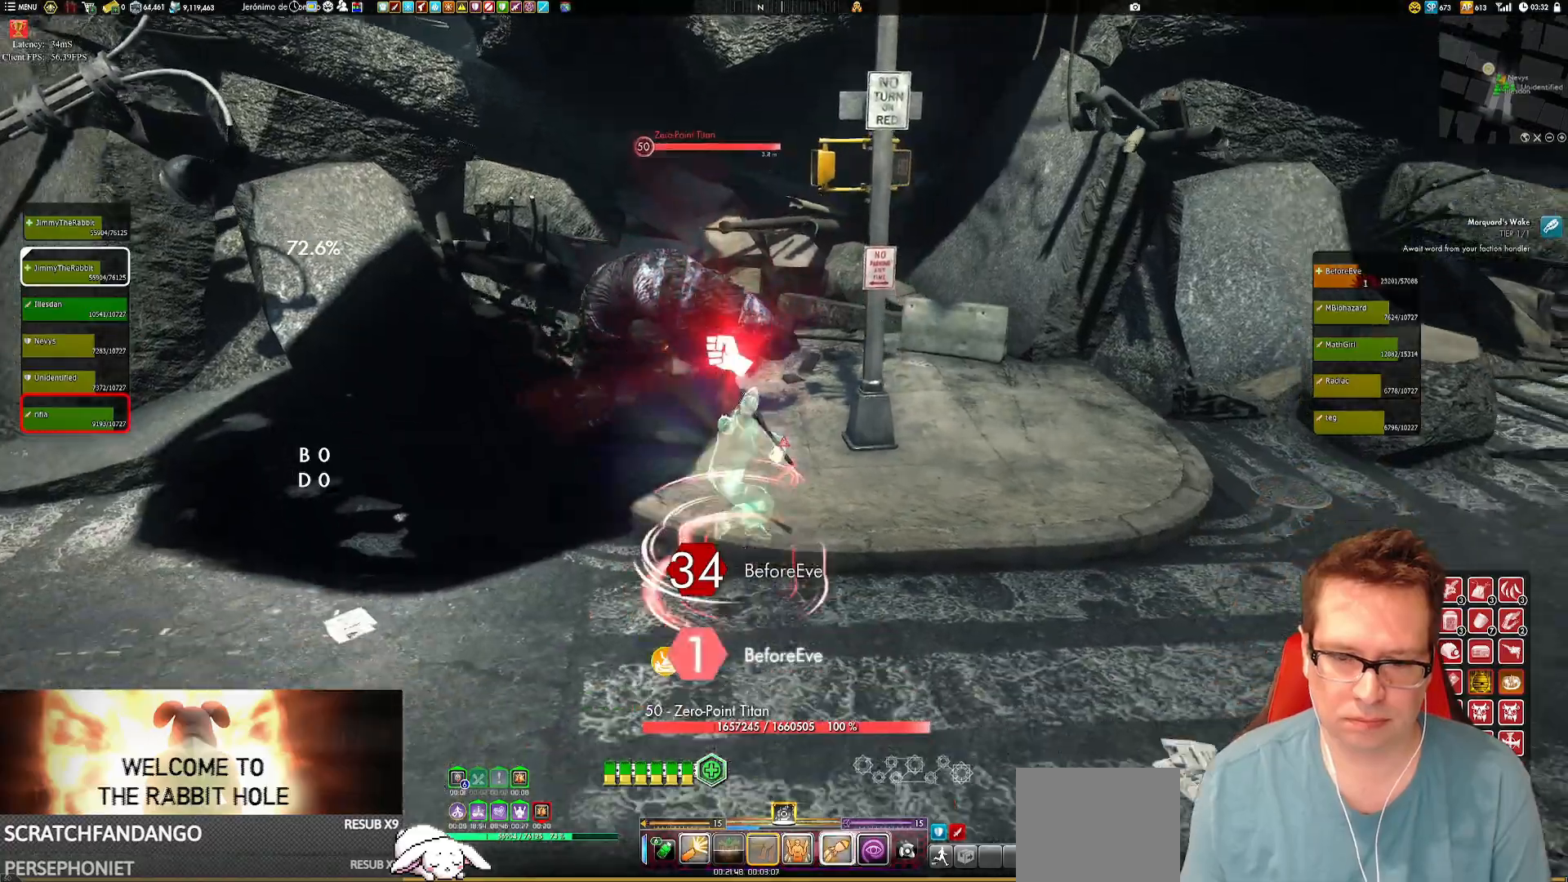
{"buttons": [], "left_stick": "down", "right_stick": "up-left", "events": [[67, "Y", "down"], [167, "Y", "up"], [334, "right_stick", "up"], [400, "left_stick", "down"], [400, "right_stick", "up-left"]]}
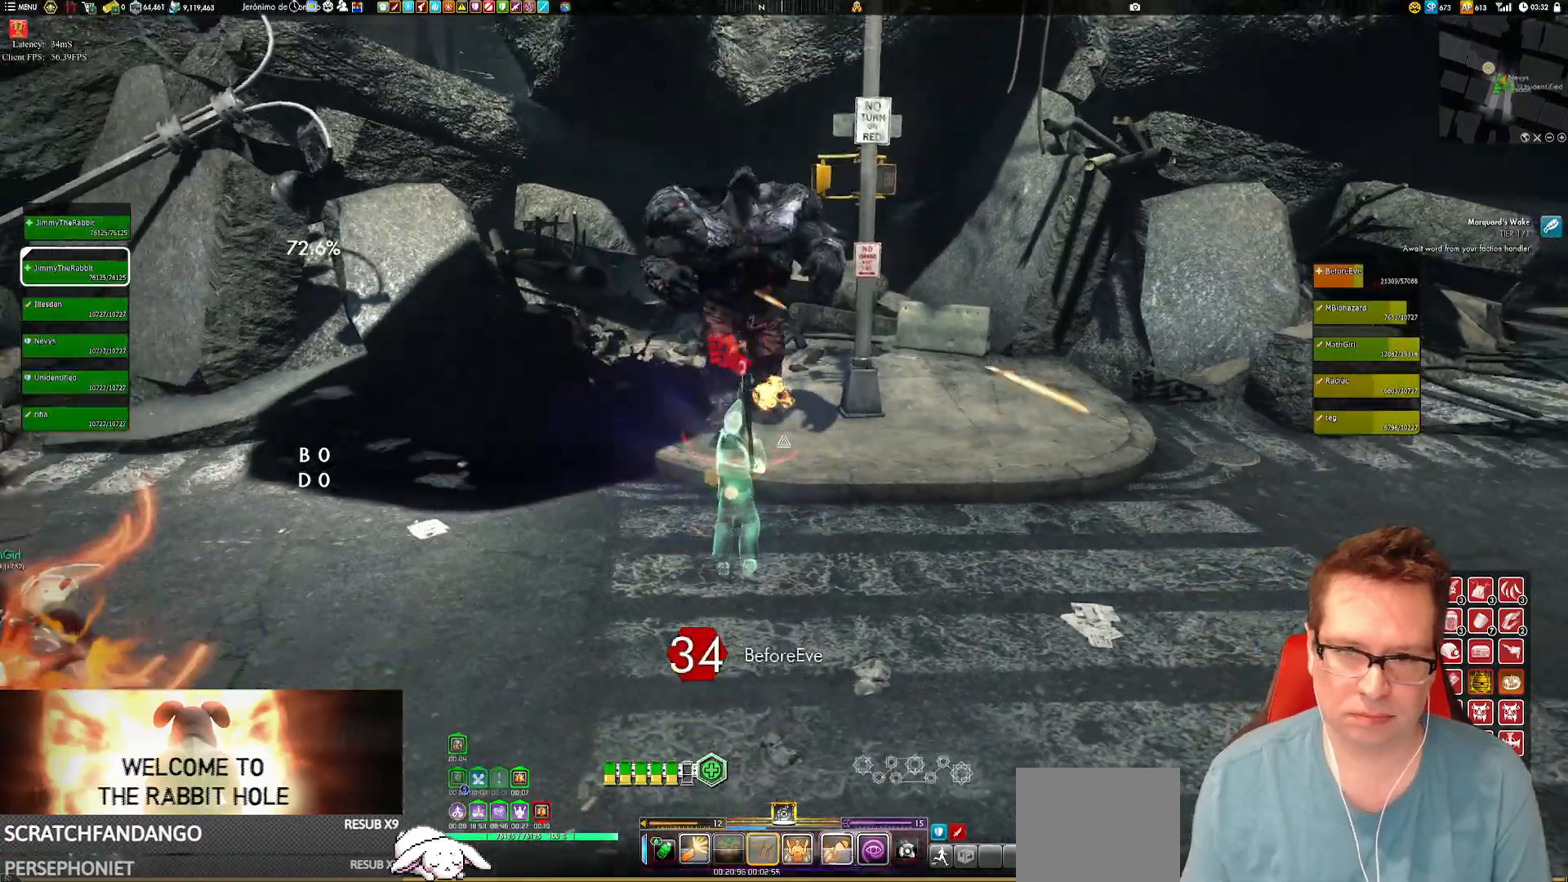
{"buttons": ["L2"], "left_stick": "down", "right_stick": "center", "events": [[34, "right_stick", "center"], [167, "B", "down"], [267, "B", "up"], [301, "B", "down"], [434, "B", "up"], [434, "L2", "down"]]}
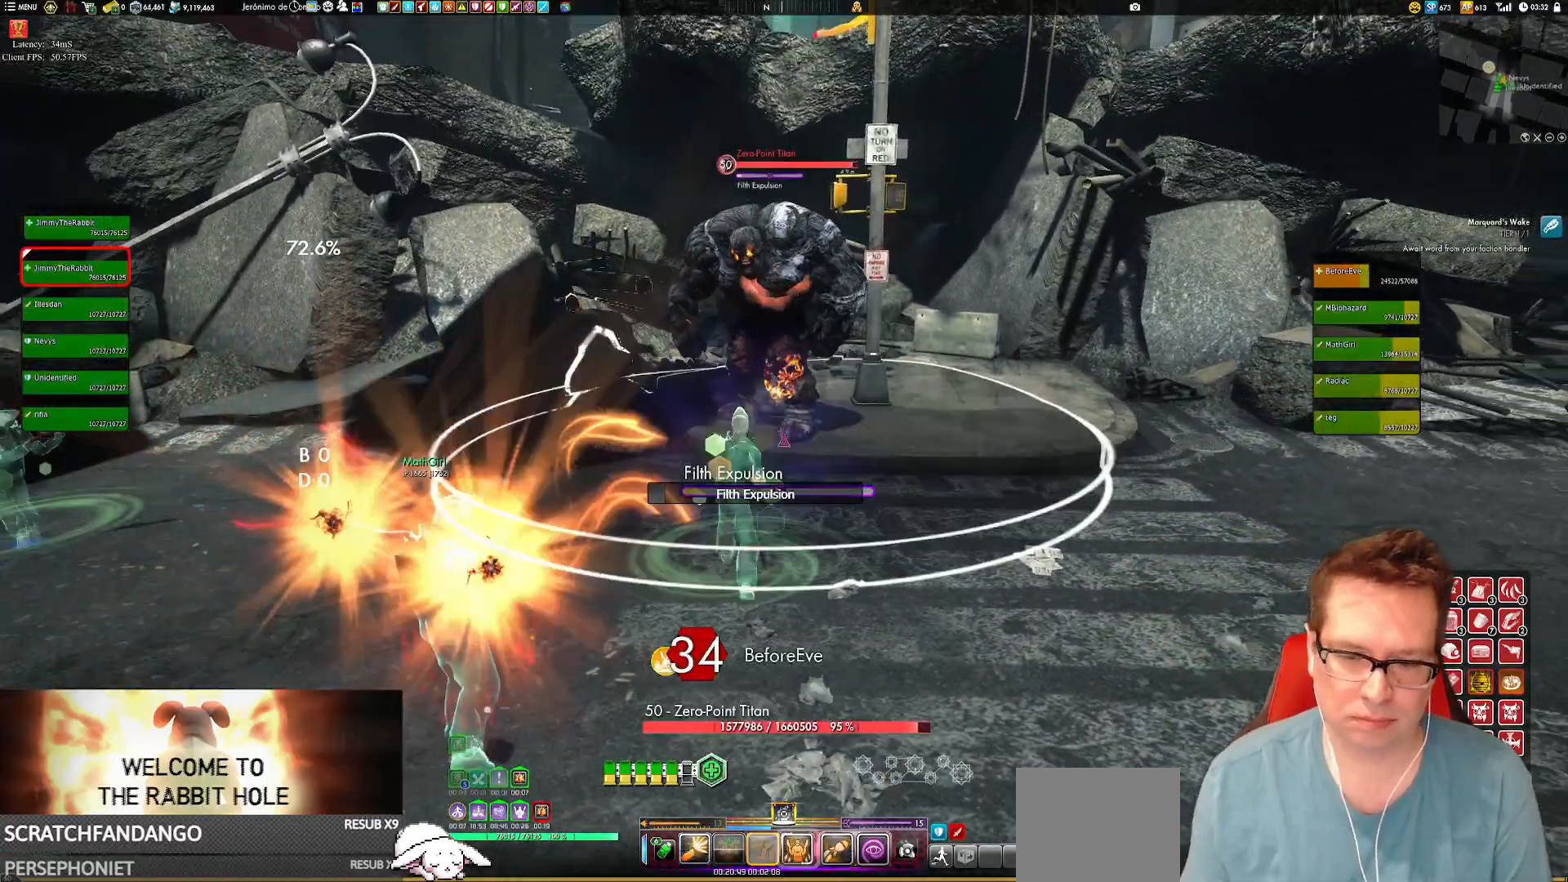
{"buttons": ["B"], "left_stick": "down-left", "right_stick": "center", "events": [[33, "L2", "up"], [434, "B", "down"], [500, "left_stick", "down-left"]]}